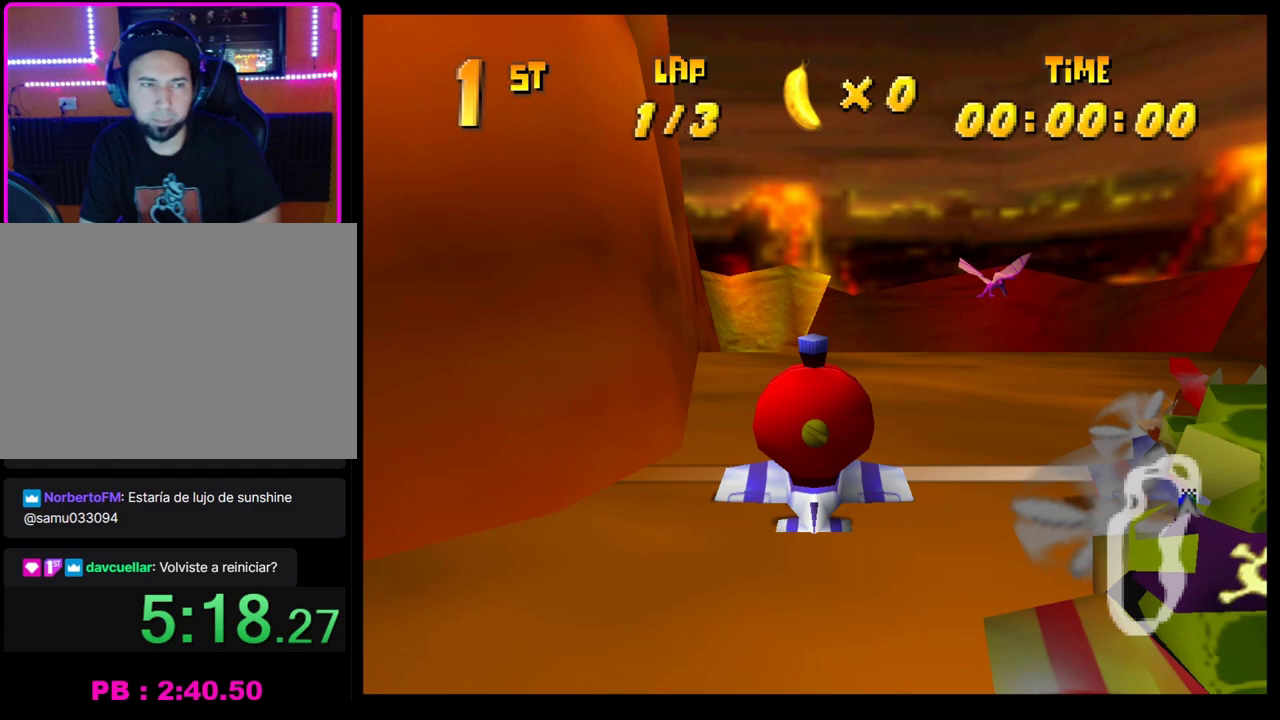
Gameplay with a controller (PlayStation layout); each line is a JSON object with the inputs held at the frame after it. "events" lists button and stick changes between this image and that frame as [ms after this image, input, new state], when the widget could be followed in between. Not read: R3 right_stick.
{"buttons": [], "left_stick": "center", "events": []}
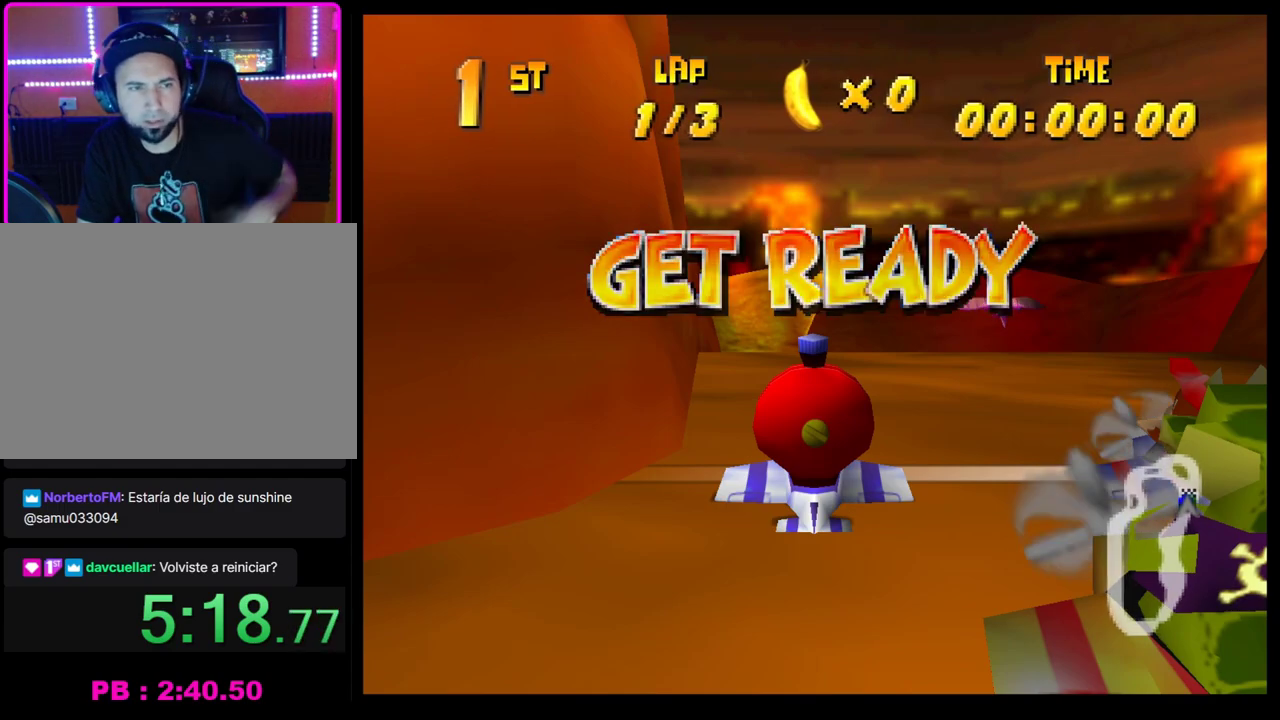
{"buttons": [], "left_stick": "center", "events": []}
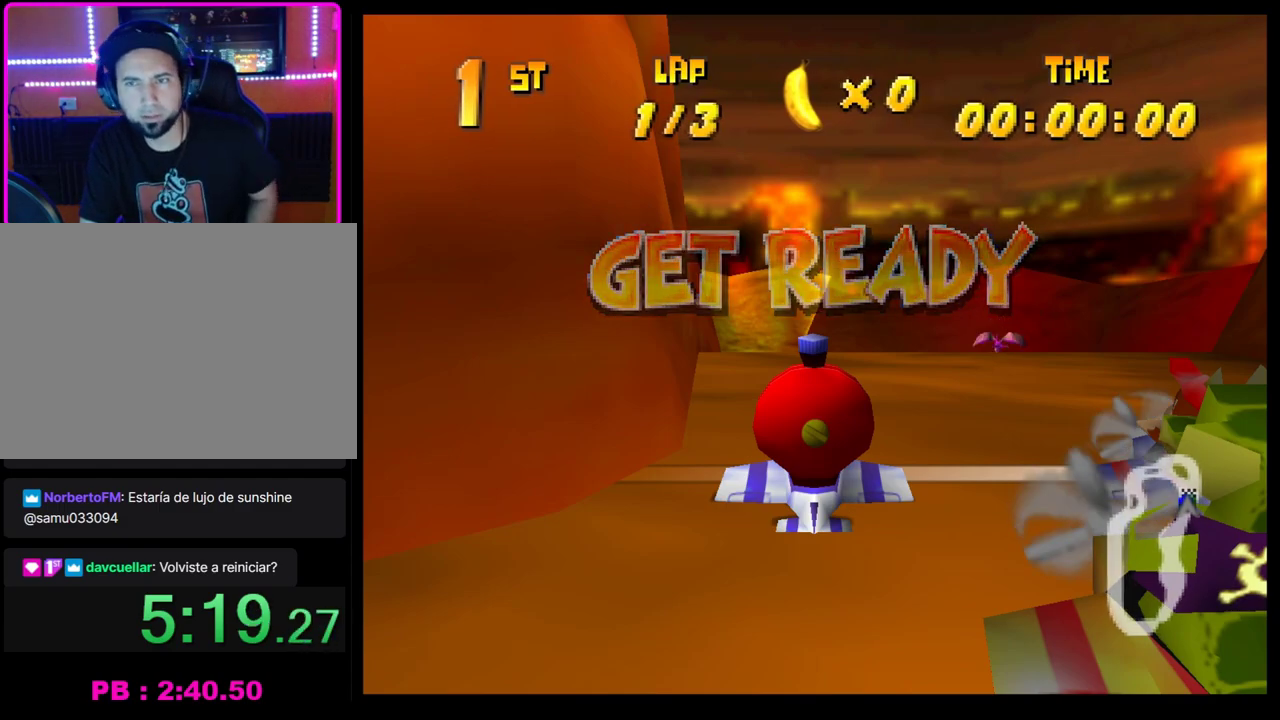
{"buttons": ["CROSS"], "left_stick": "center", "events": [[50, "CROSS", "down"]]}
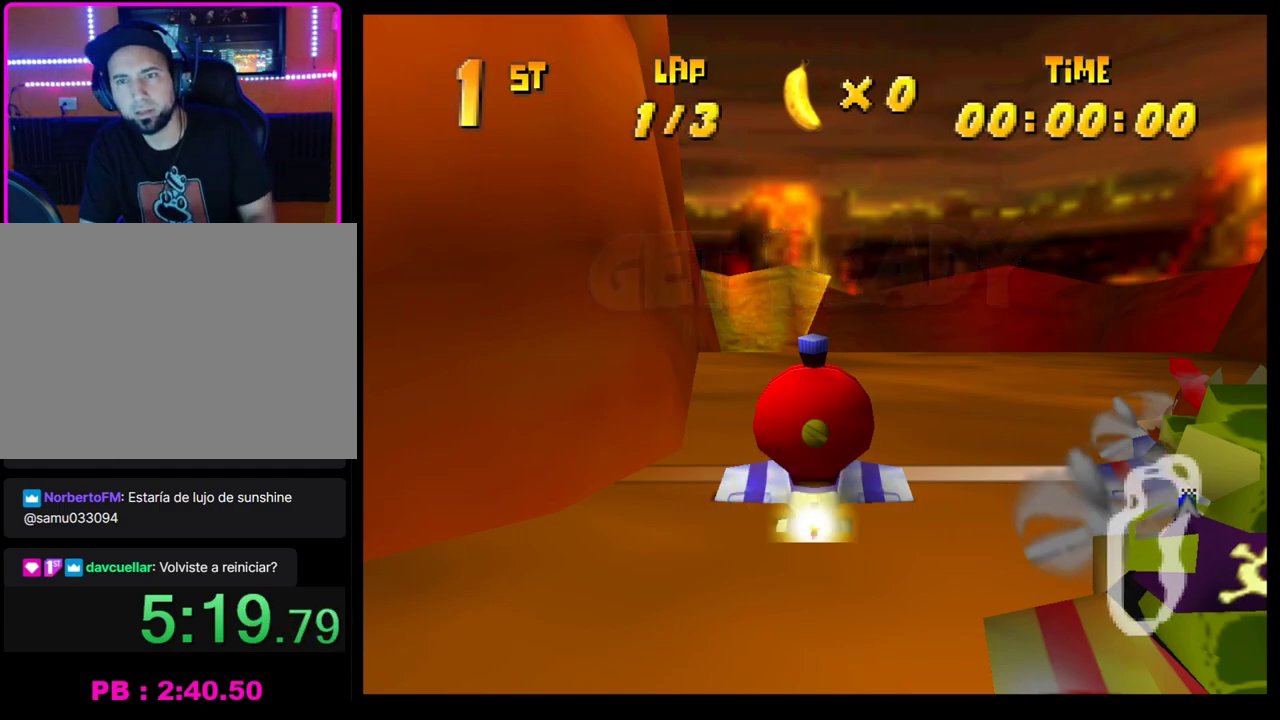
{"buttons": ["CROSS"], "left_stick": "center", "events": []}
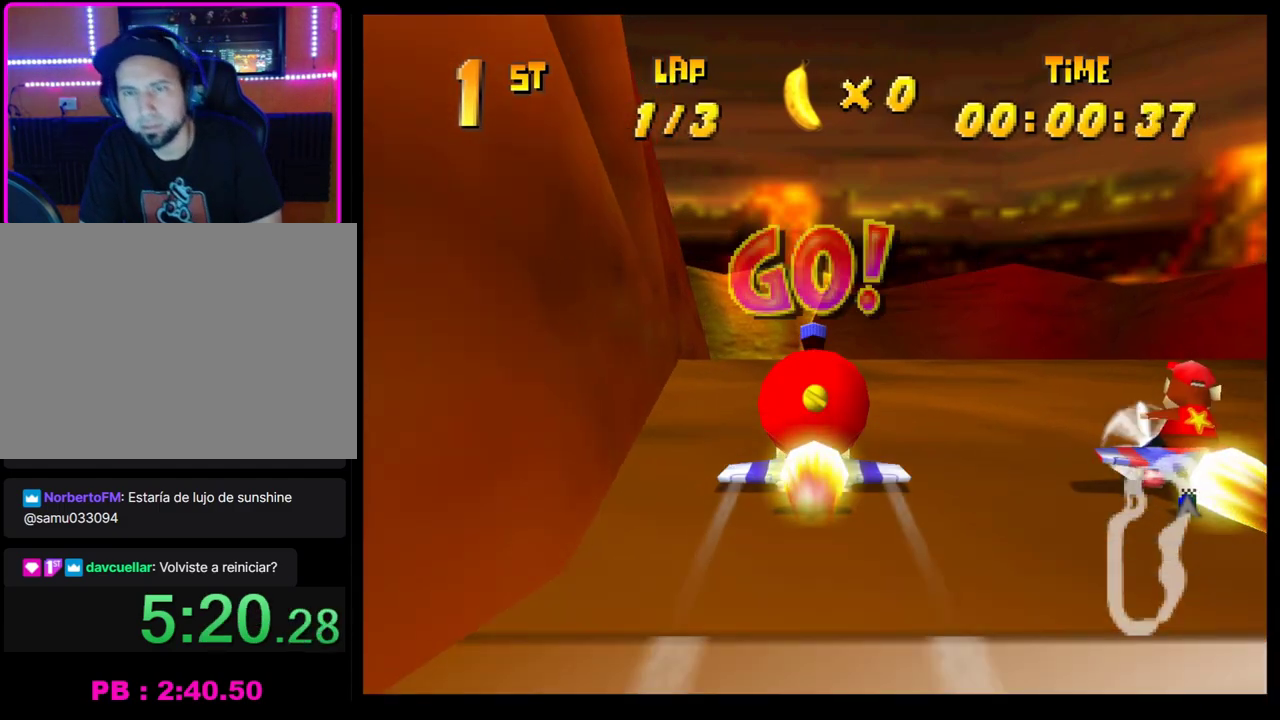
{"buttons": ["CROSS"], "left_stick": "up-left", "events": [[333, "left_stick", "up-left"]]}
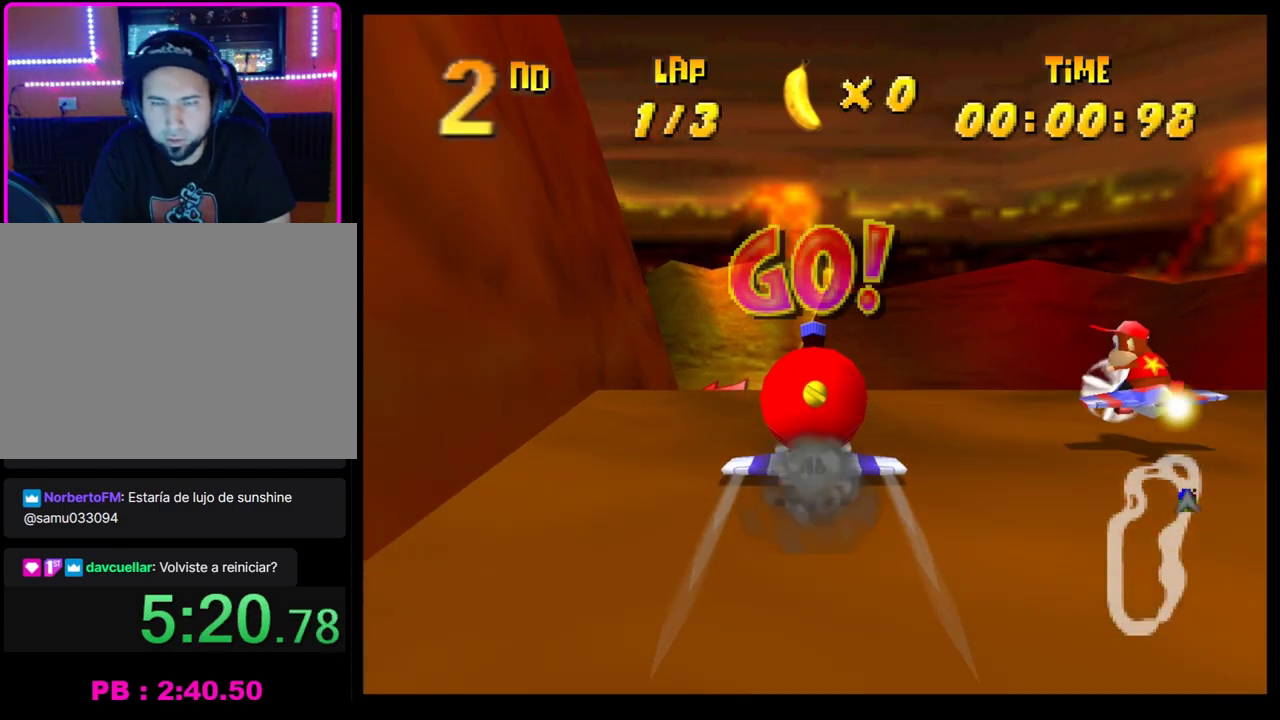
{"buttons": ["CROSS"], "left_stick": "up-left", "events": [[17, "left_stick", "center"], [317, "left_stick", "up-left"]]}
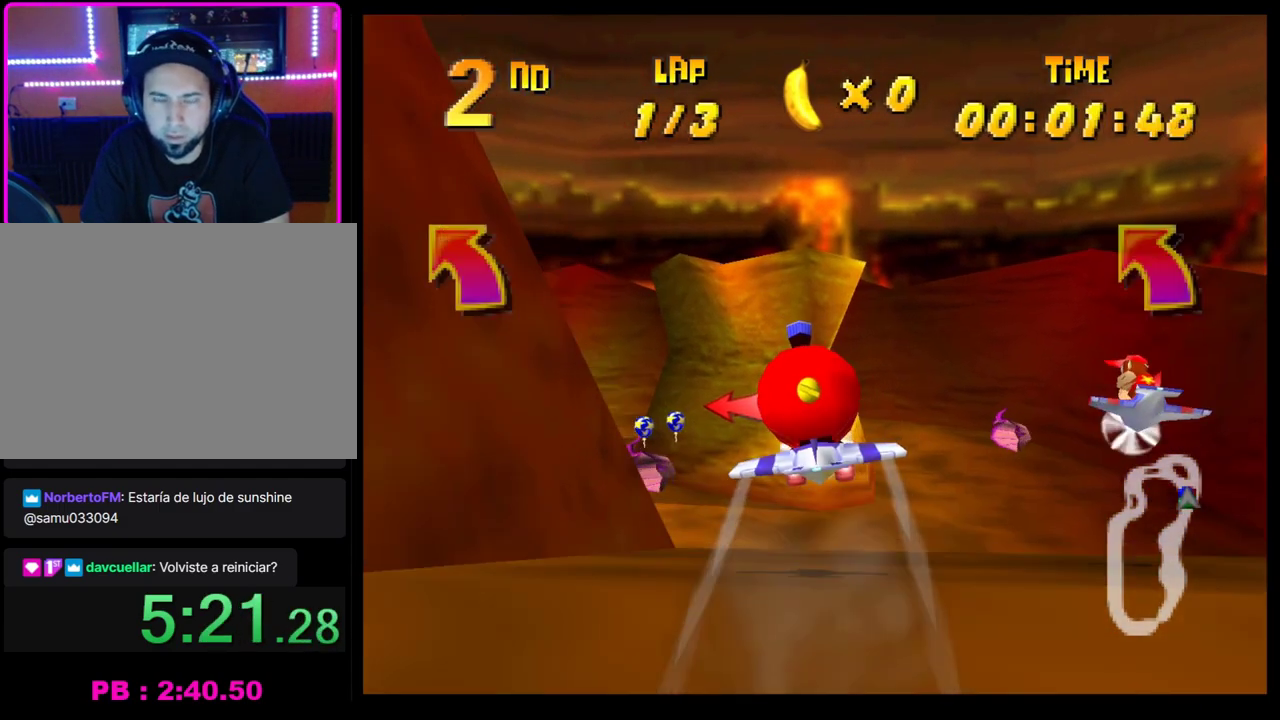
{"buttons": ["CROSS"], "left_stick": "up-left", "events": [[250, "left_stick", "left"], [317, "left_stick", "center"], [467, "left_stick", "up-left"]]}
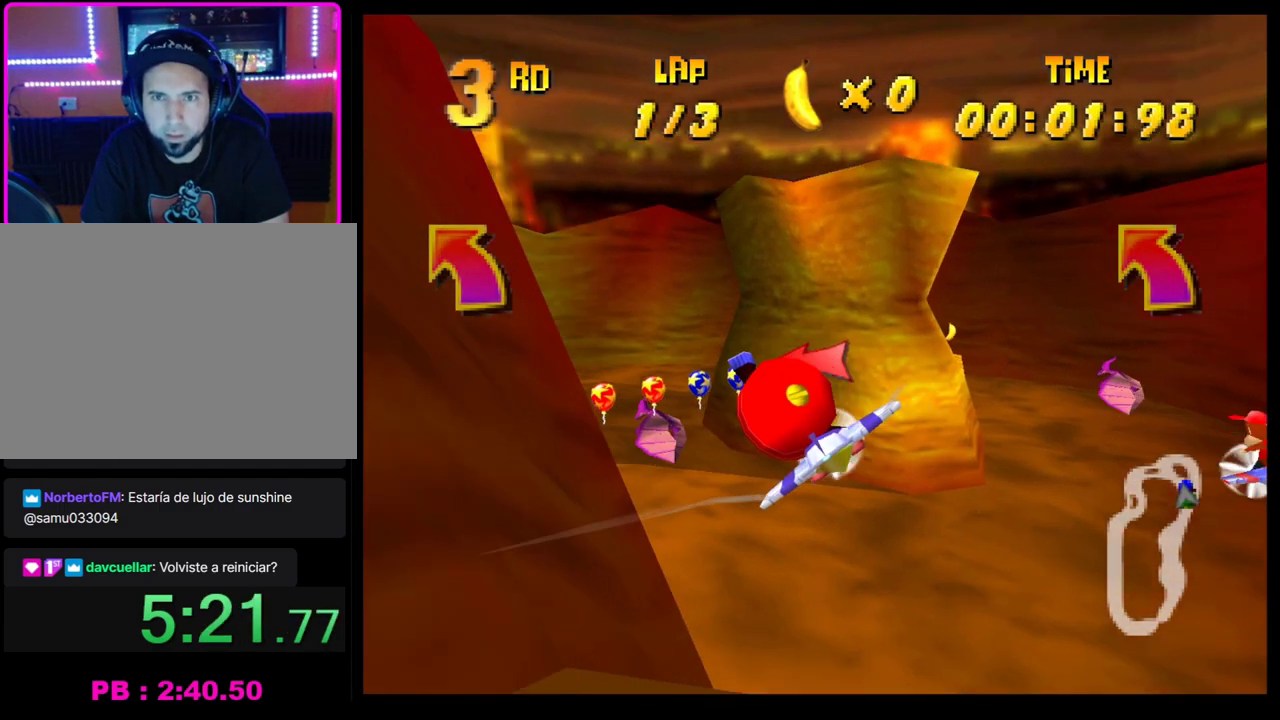
{"buttons": ["CROSS"], "left_stick": "up-left", "events": [[150, "left_stick", "center"], [433, "left_stick", "left"], [483, "left_stick", "up-left"]]}
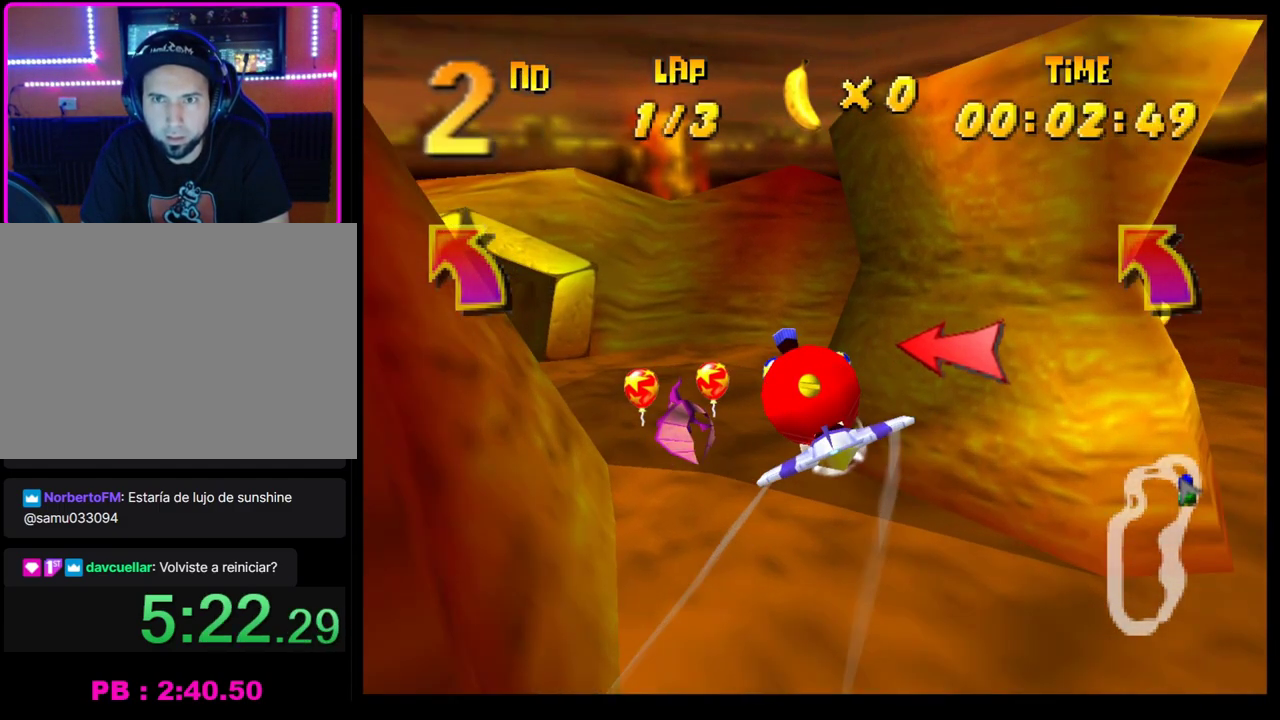
{"buttons": ["CROSS"], "left_stick": "center", "events": [[200, "left_stick", "left"], [383, "left_stick", "center"]]}
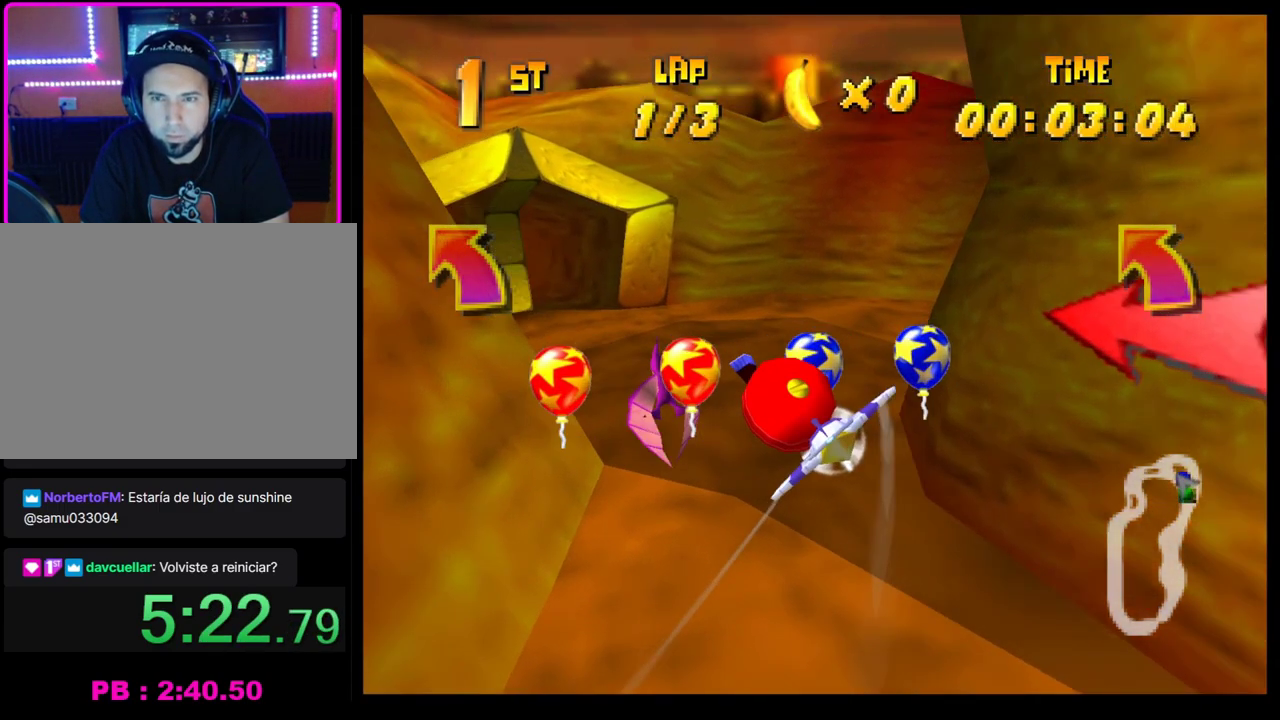
{"buttons": ["CROSS"], "left_stick": "left", "events": [[150, "left_stick", "down"], [250, "left_stick", "center"], [417, "left_stick", "left"]]}
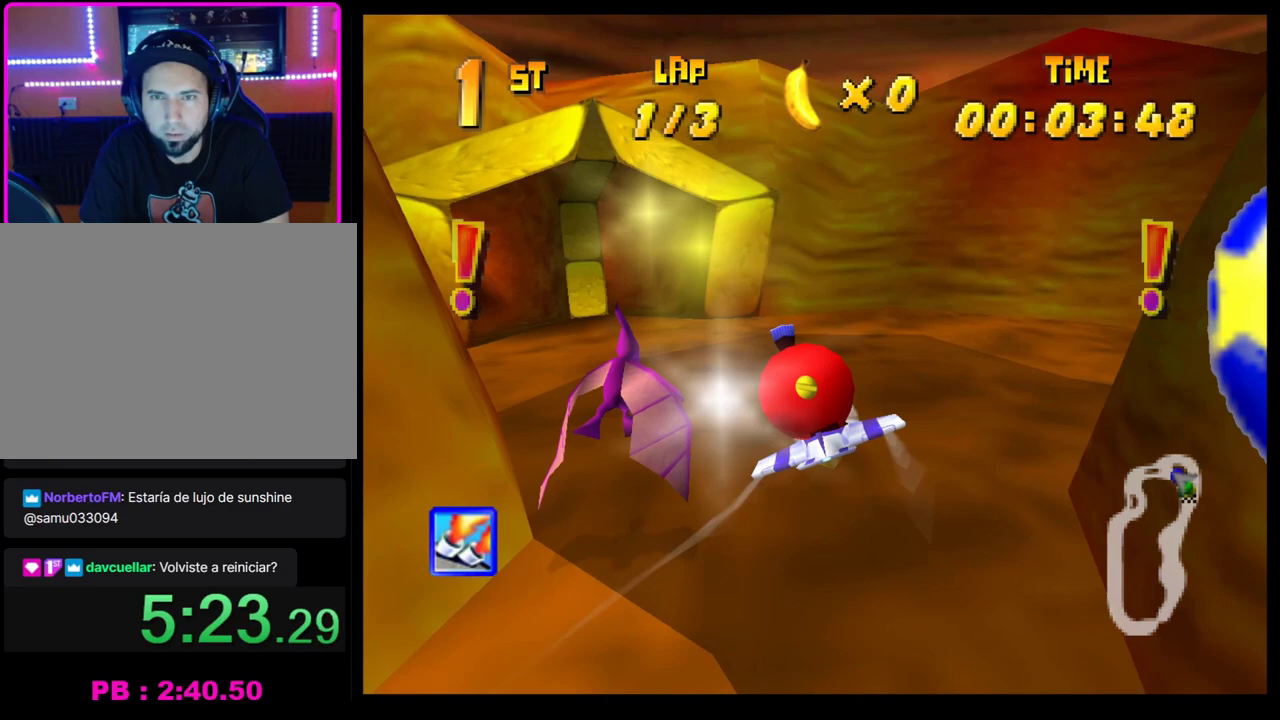
{"buttons": ["CROSS"], "left_stick": "center", "events": [[133, "left_stick", "center"], [233, "left_stick", "left"], [350, "left_stick", "up-left"], [450, "left_stick", "center"]]}
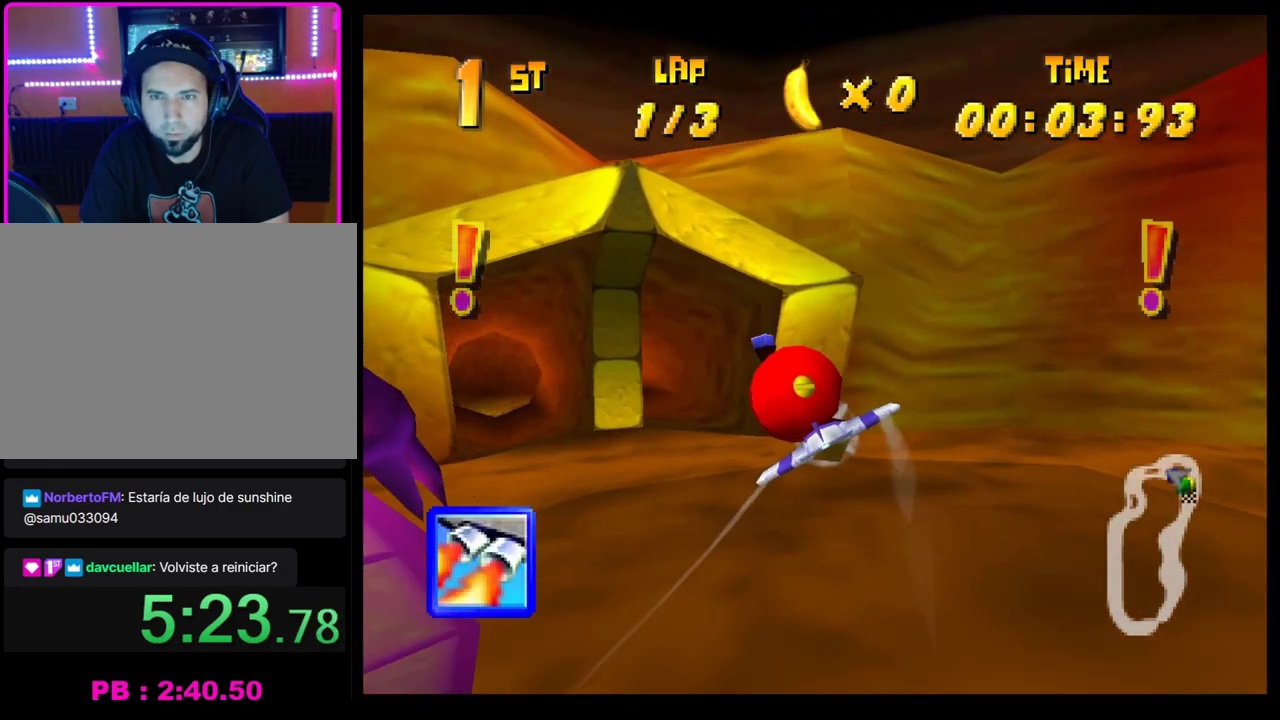
{"buttons": ["CROSS"], "left_stick": "left", "events": [[100, "left_stick", "left"], [250, "left_stick", "center"], [400, "left_stick", "left"]]}
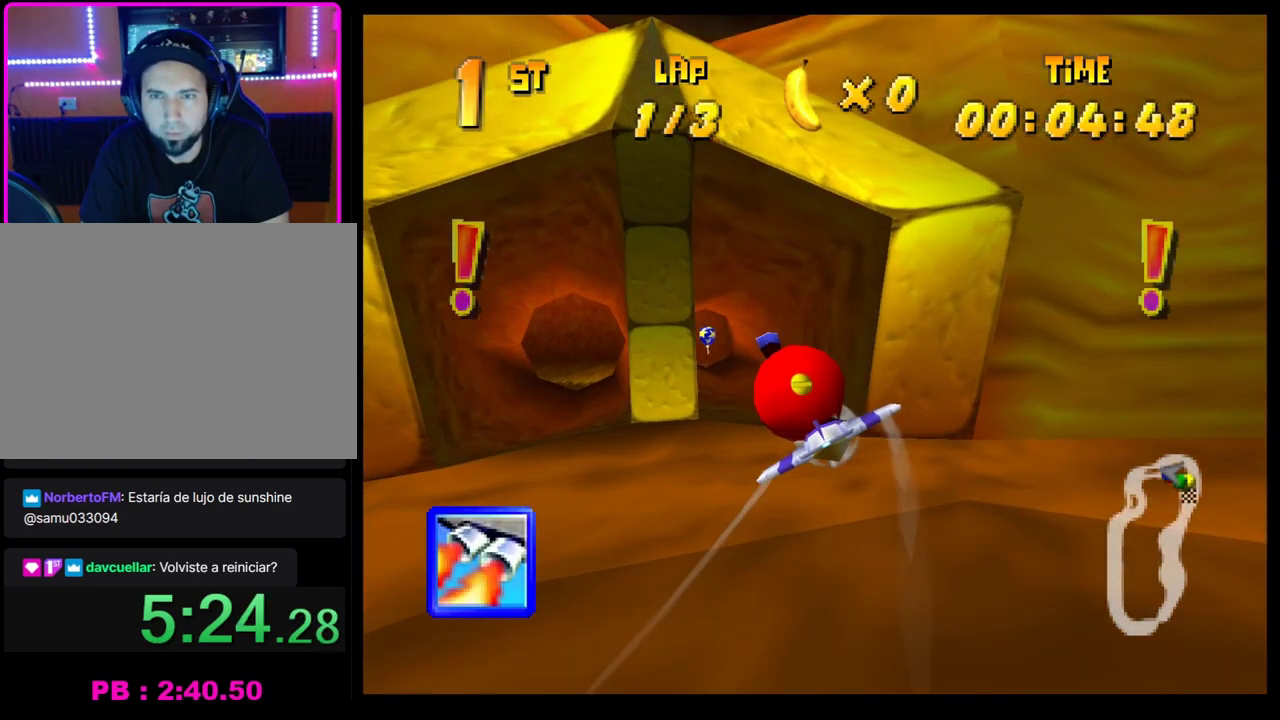
{"buttons": [], "left_stick": "center", "events": [[33, "left_stick", "center"], [283, "left_stick", "left"], [317, "CROSS", "up"], [383, "L1", "down"], [433, "L1", "up"], [433, "left_stick", "center"]]}
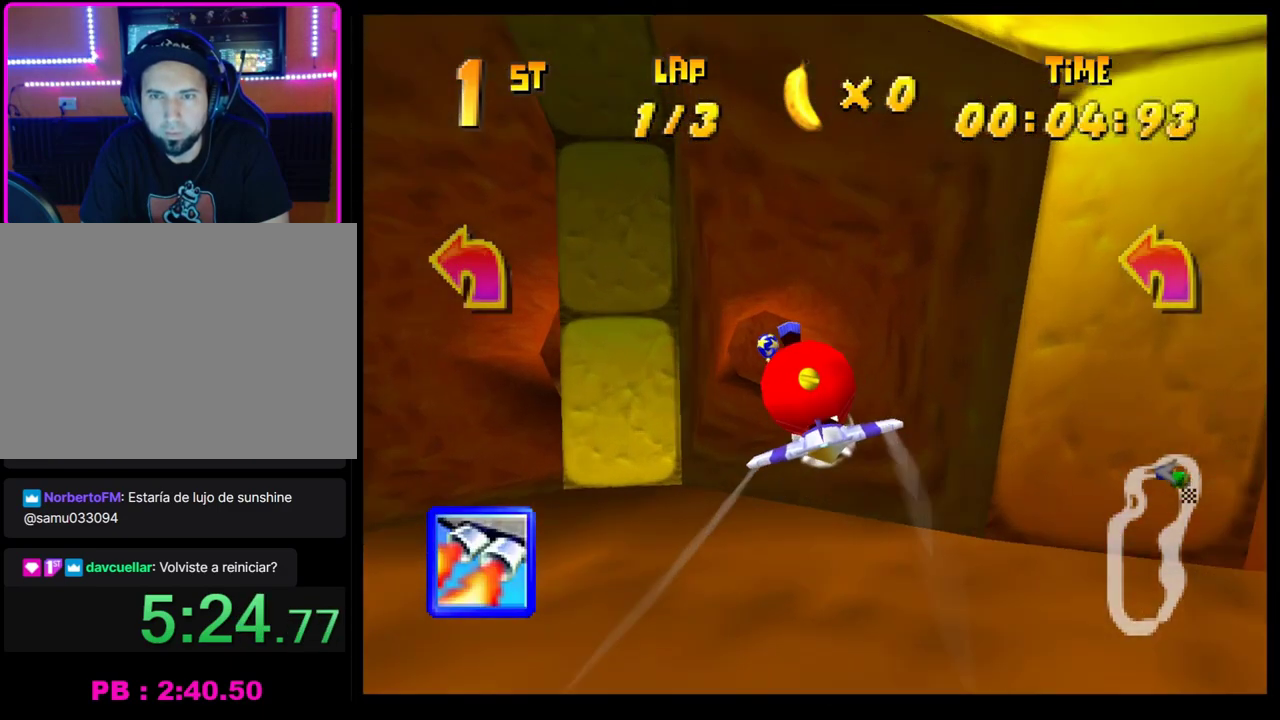
{"buttons": ["R1"], "left_stick": "left", "events": [[83, "left_stick", "left"], [200, "left_stick", "center"], [300, "left_stick", "left"], [383, "R1", "down"]]}
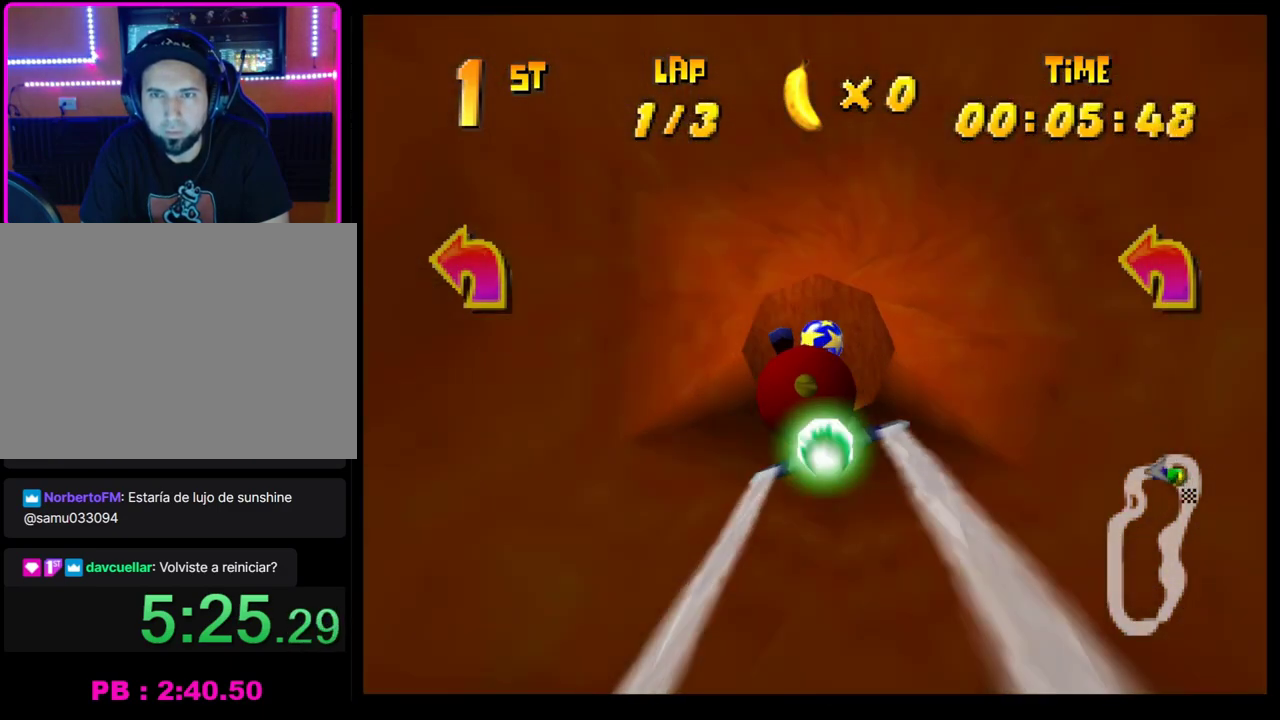
{"buttons": ["CROSS", "R1"], "left_stick": "left", "events": [[250, "CROSS", "down"]]}
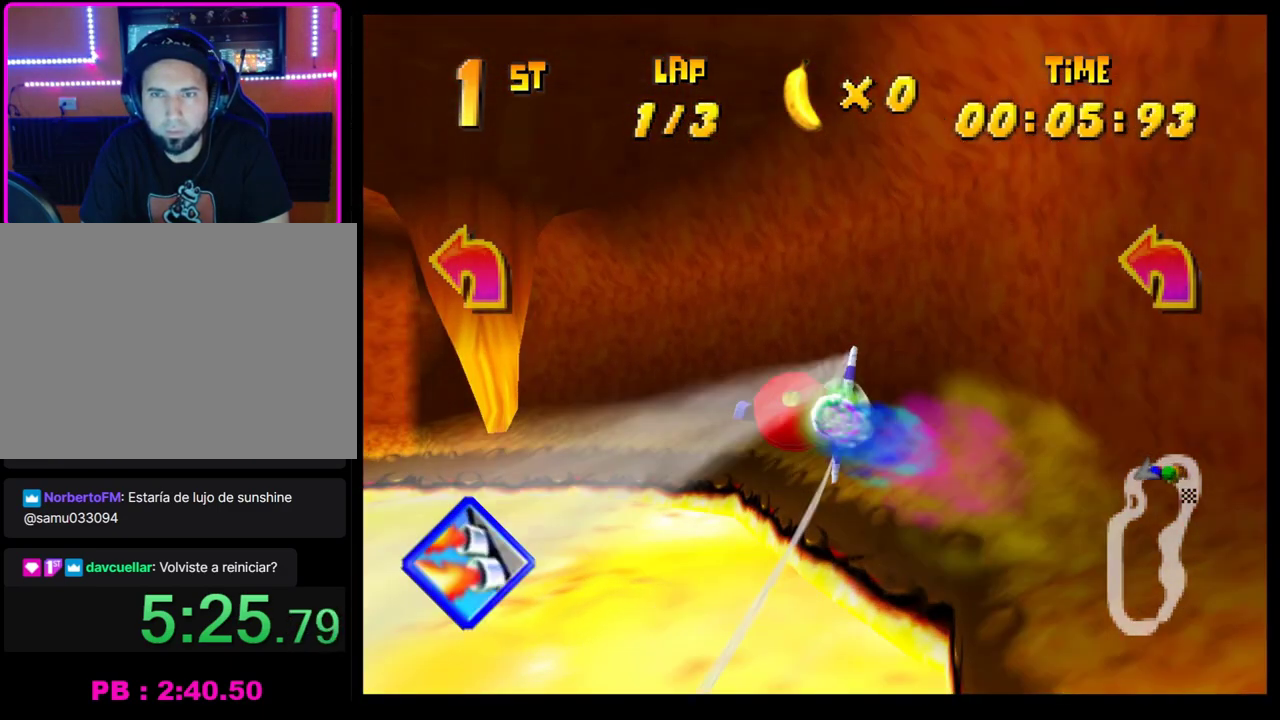
{"buttons": ["CROSS"], "left_stick": "center", "events": [[133, "R1", "up"], [150, "left_stick", "center"], [333, "left_stick", "down-right"], [400, "left_stick", "right"], [500, "left_stick", "center"]]}
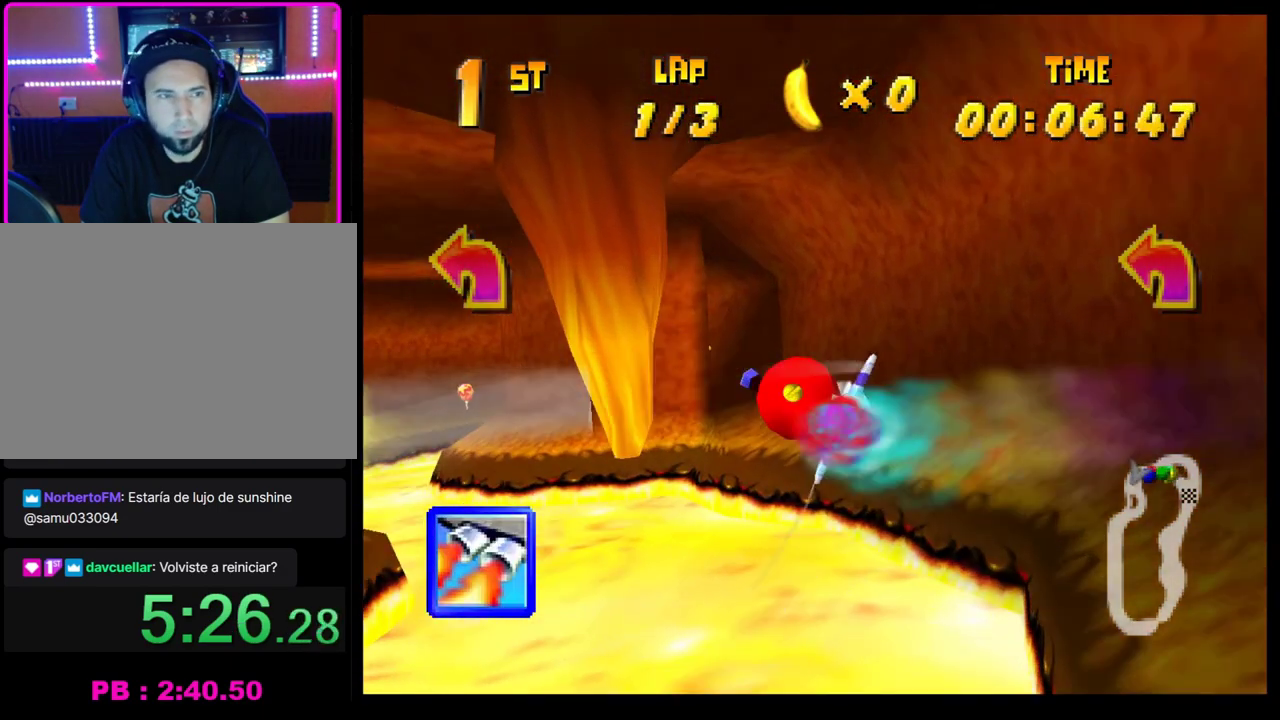
{"buttons": ["CROSS"], "left_stick": "left", "events": [[217, "left_stick", "left"], [367, "left_stick", "center"], [500, "left_stick", "left"]]}
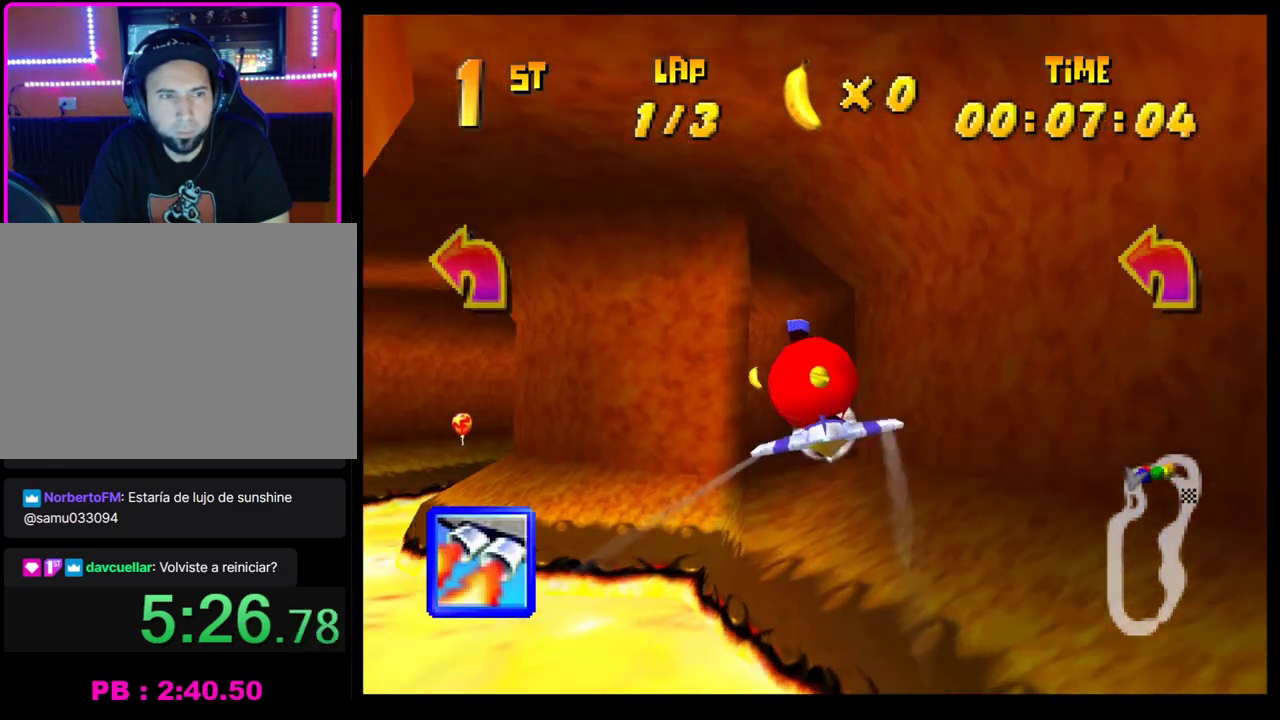
{"buttons": ["CROSS"], "left_stick": "center", "events": [[367, "left_stick", "center"]]}
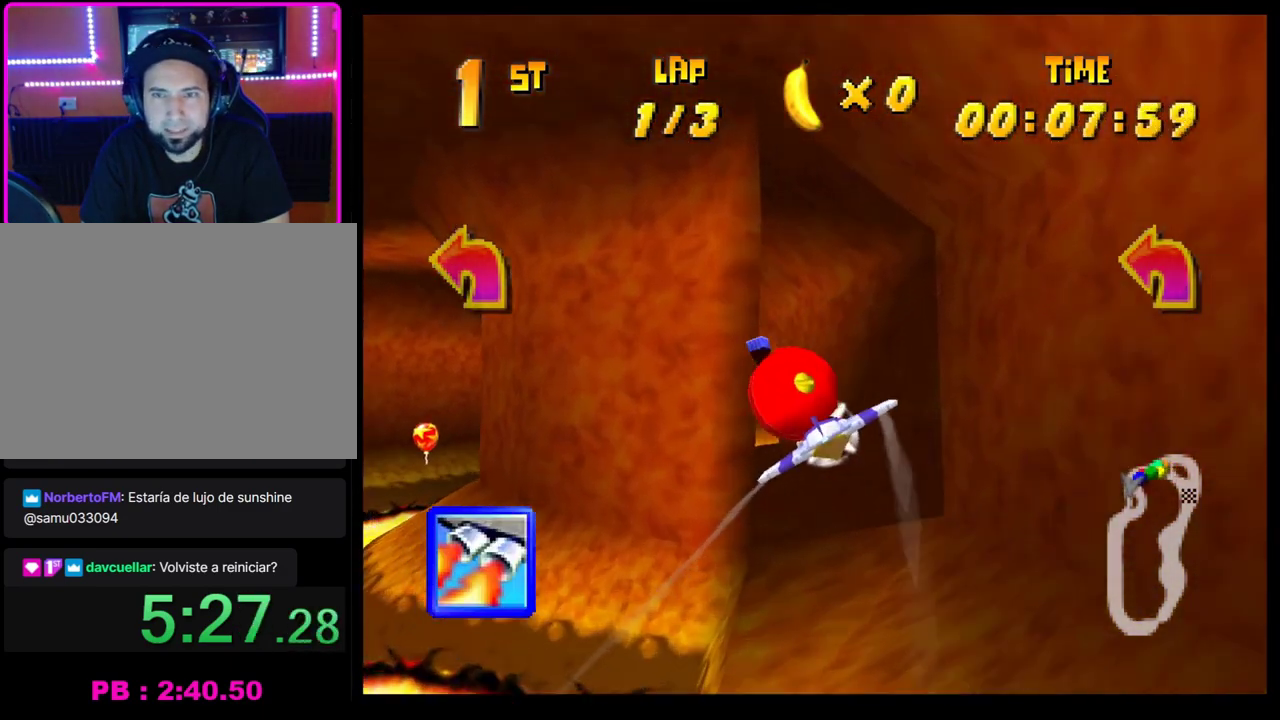
{"buttons": ["CROSS"], "left_stick": "left", "events": [[367, "left_stick", "left"]]}
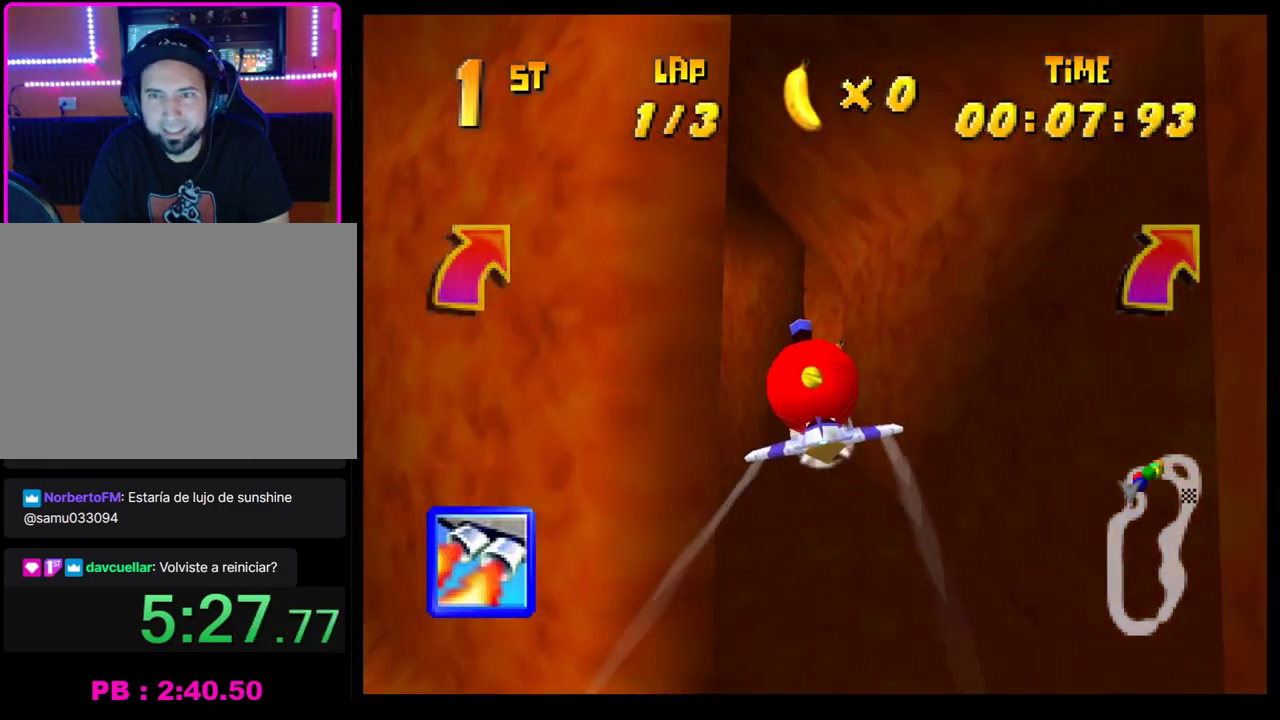
{"buttons": ["CROSS"], "left_stick": "right", "events": [[17, "left_stick", "center"], [317, "left_stick", "right"]]}
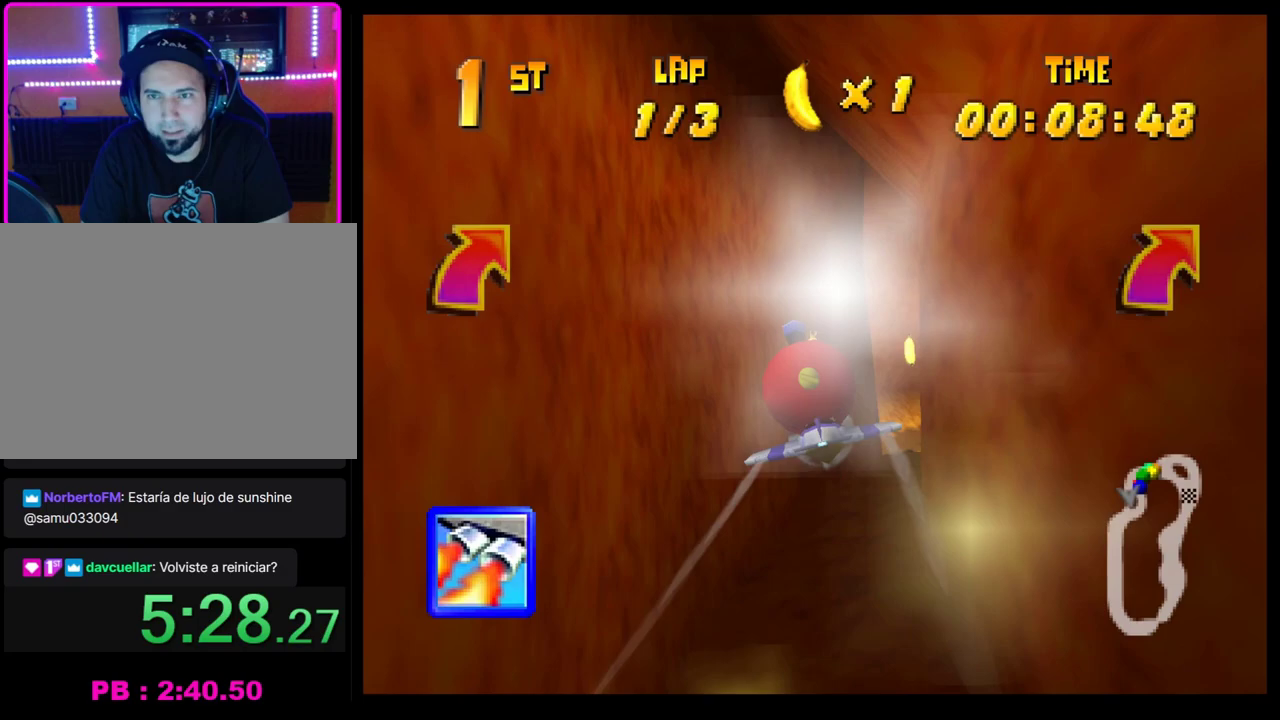
{"buttons": ["CROSS"], "left_stick": "right", "events": [[100, "R1", "down"], [350, "R1", "up"]]}
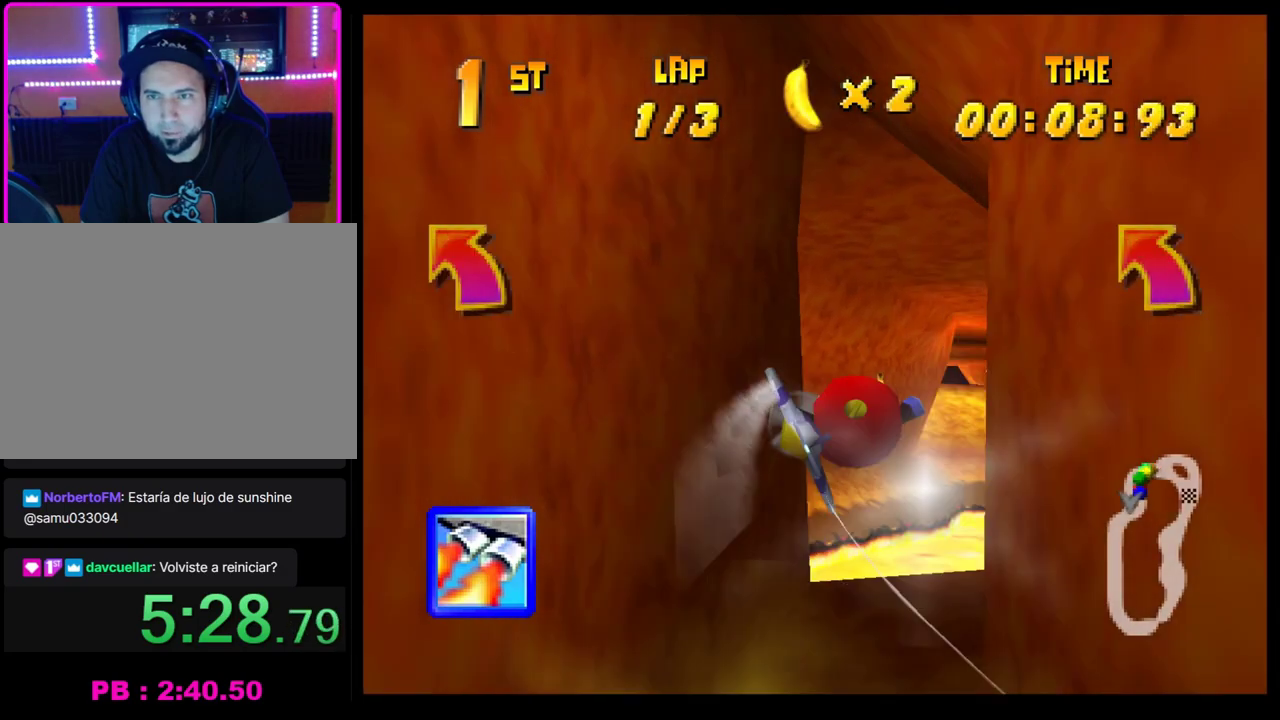
{"buttons": [], "left_stick": "center", "events": [[117, "left_stick", "center"], [150, "CROSS", "up"], [233, "L1", "down"], [300, "left_stick", "down-left"], [333, "L1", "up"], [450, "left_stick", "left"], [500, "left_stick", "center"]]}
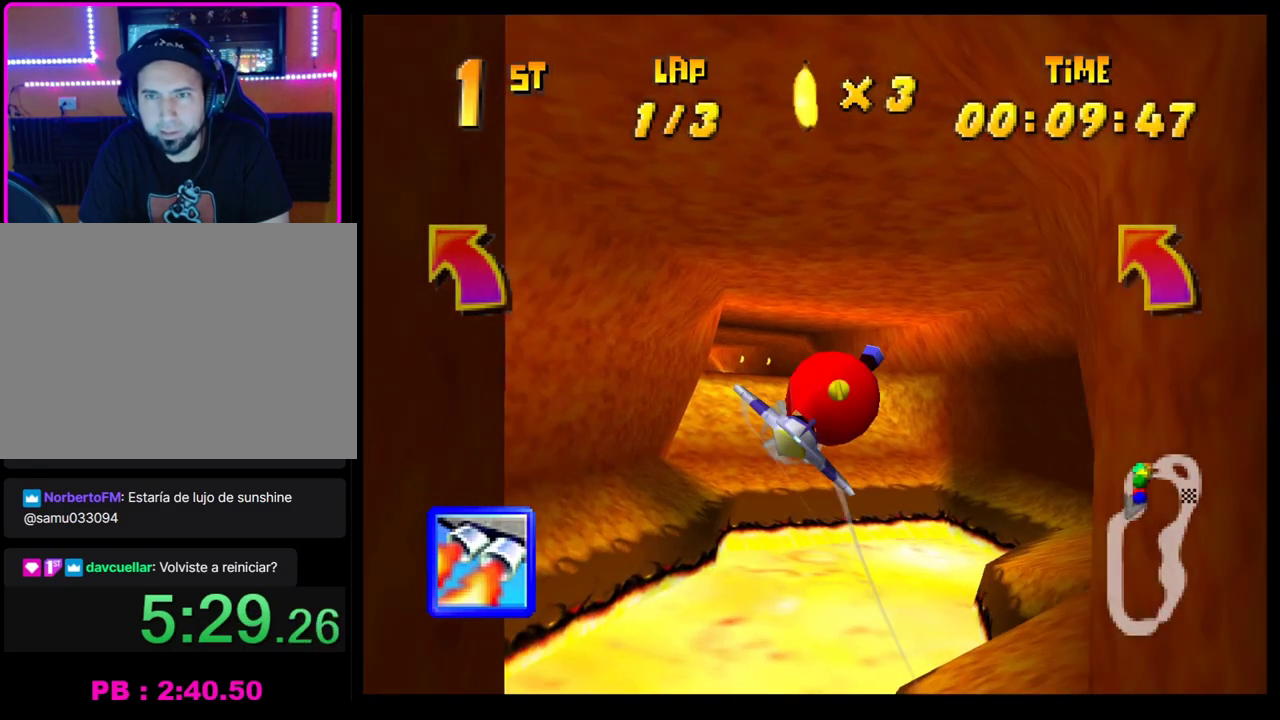
{"buttons": [], "left_stick": "left", "events": [[183, "left_stick", "left"]]}
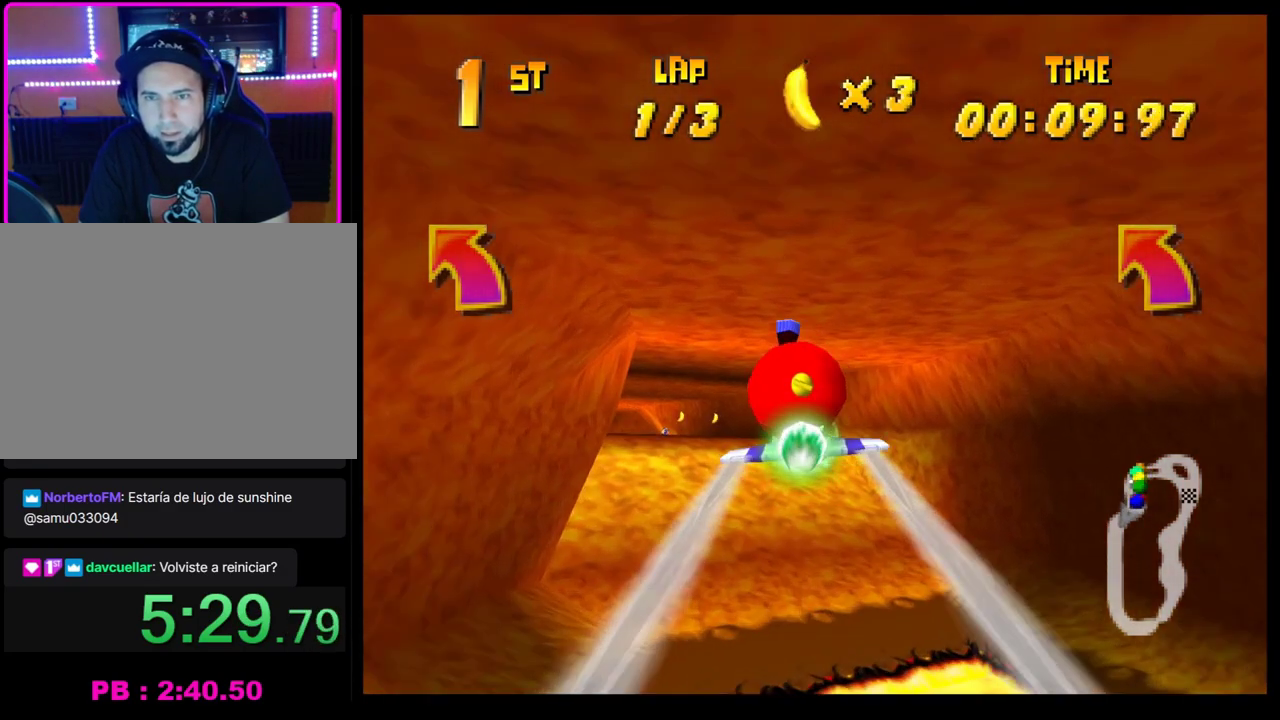
{"buttons": ["CROSS"], "left_stick": "center", "events": [[50, "left_stick", "center"], [150, "left_stick", "left"], [200, "left_stick", "down-left"], [233, "CROSS", "down"], [417, "left_stick", "center"]]}
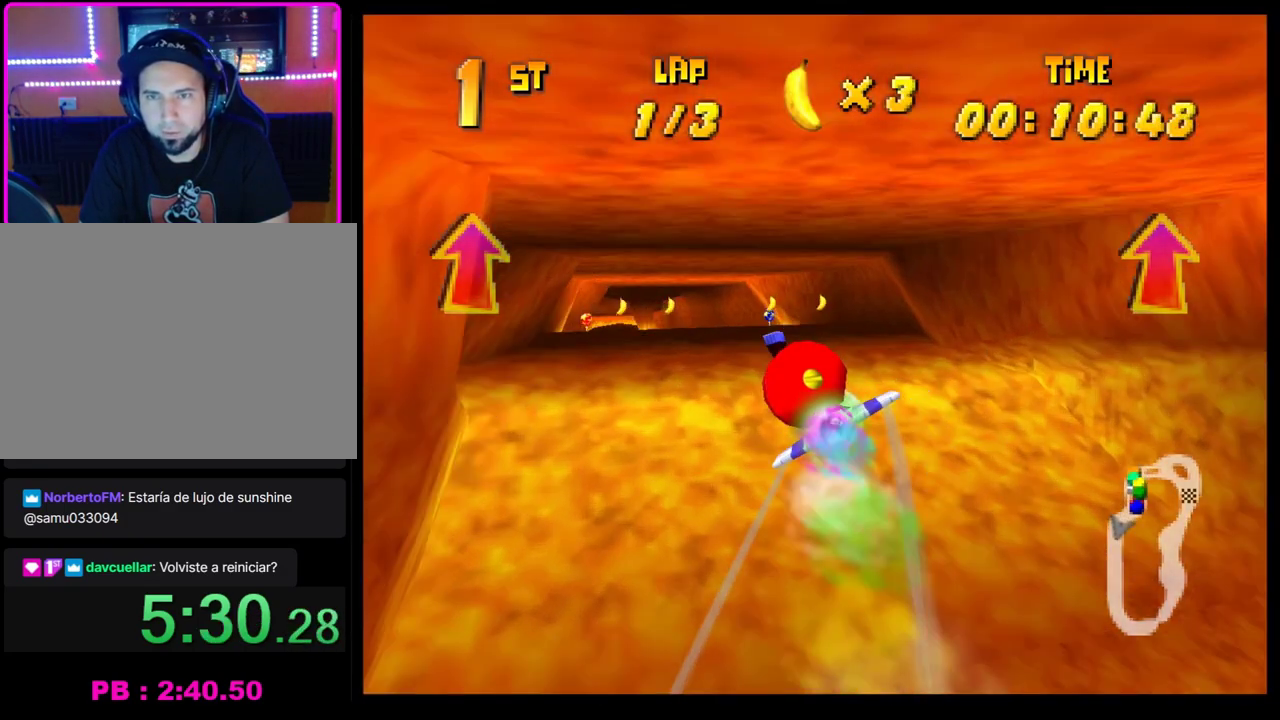
{"buttons": ["CROSS"], "left_stick": "center", "events": [[350, "left_stick", "up-right"], [483, "left_stick", "center"]]}
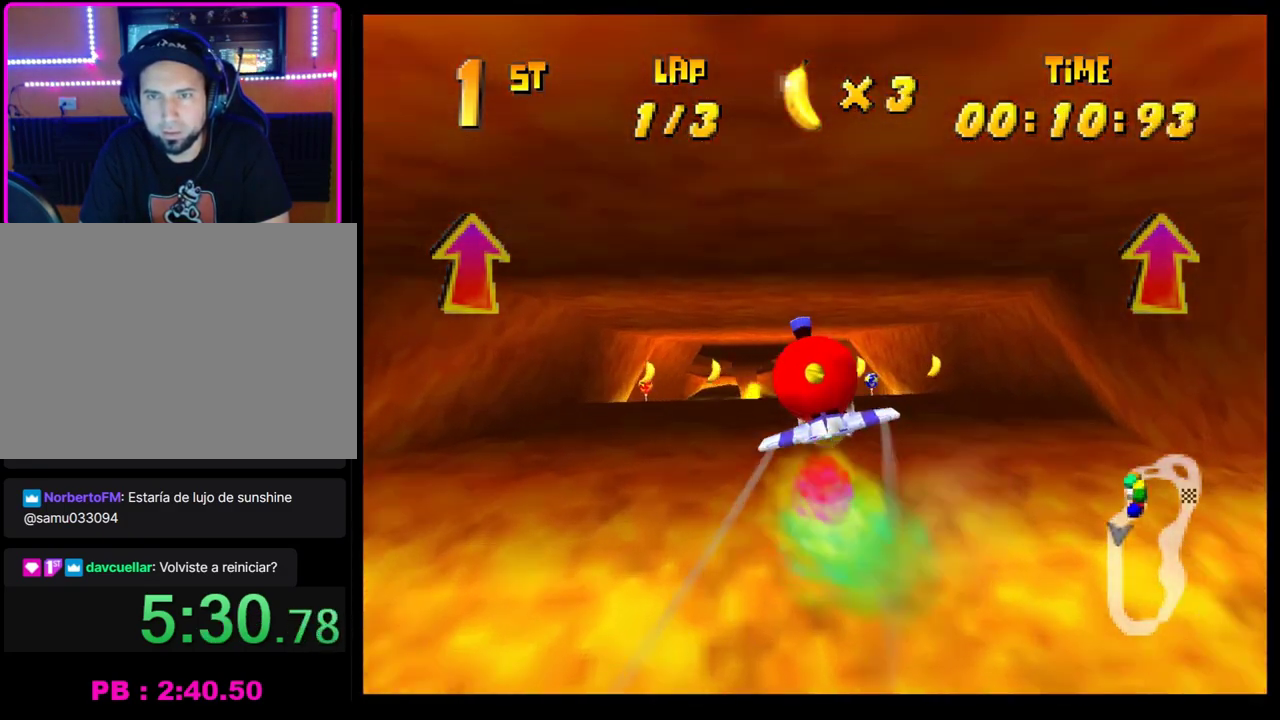
{"buttons": ["CROSS"], "left_stick": "center", "events": [[167, "left_stick", "right"], [317, "left_stick", "center"]]}
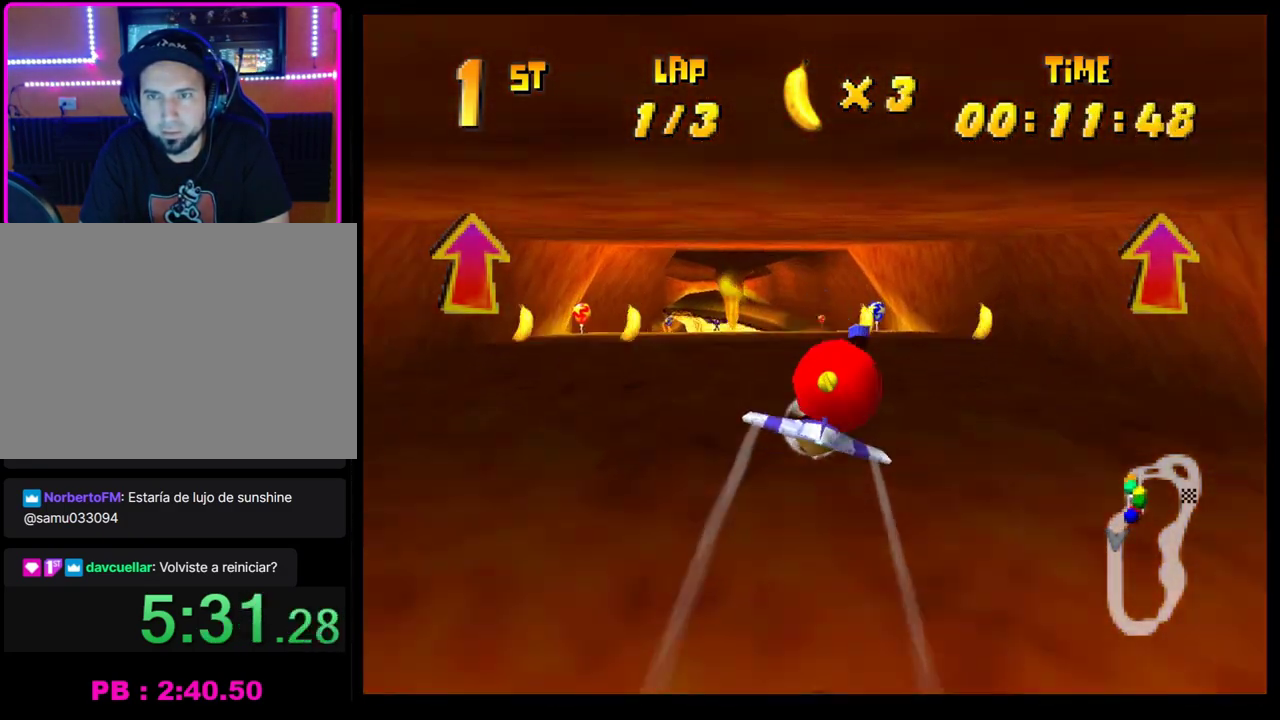
{"buttons": ["CROSS"], "left_stick": "center", "events": [[33, "left_stick", "up-right"], [217, "left_stick", "center"]]}